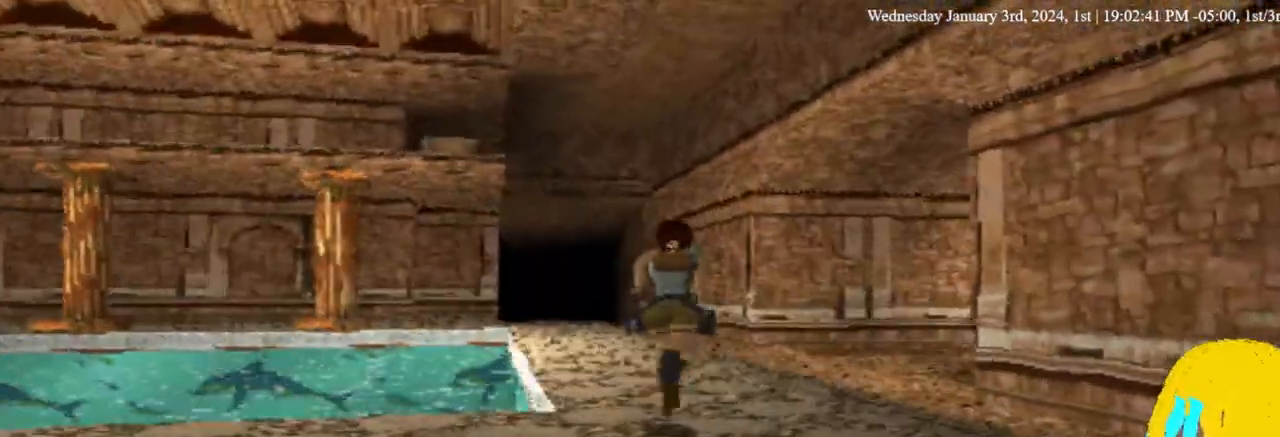
Gameplay with a controller (PlayStation layout); each line is a JSON object with the inputs held at the frame after it. "events" lists button and stick changes between this image and that frame as [ms after this image, input, new state], when the widget could be followed in between.
{"buttons": ["DPAD_UP"], "left_stick": "center", "right_stick": "center", "events": []}
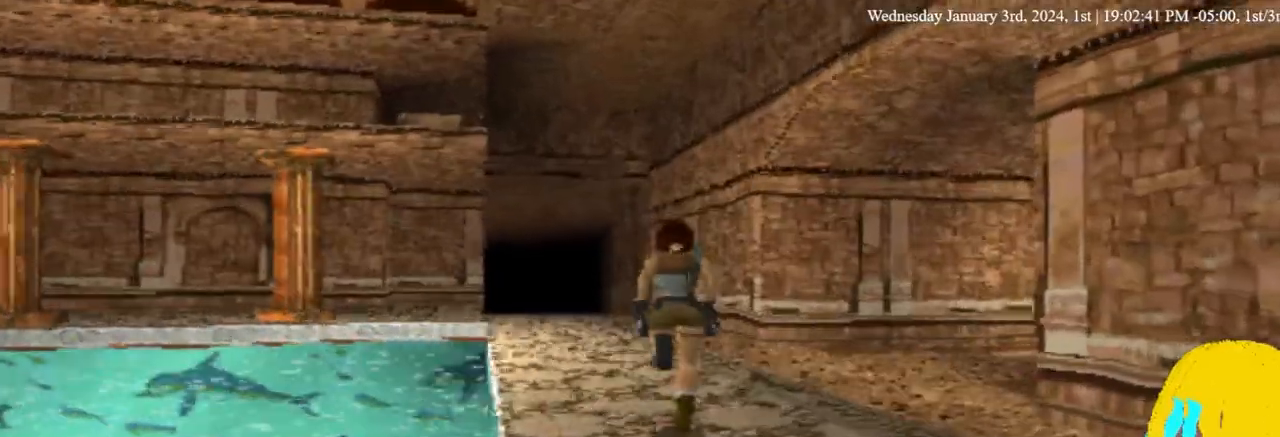
{"buttons": ["DPAD_UP", "DPAD_RIGHT"], "left_stick": "center", "right_stick": "center", "events": [[267, "DPAD_RIGHT", "down"]]}
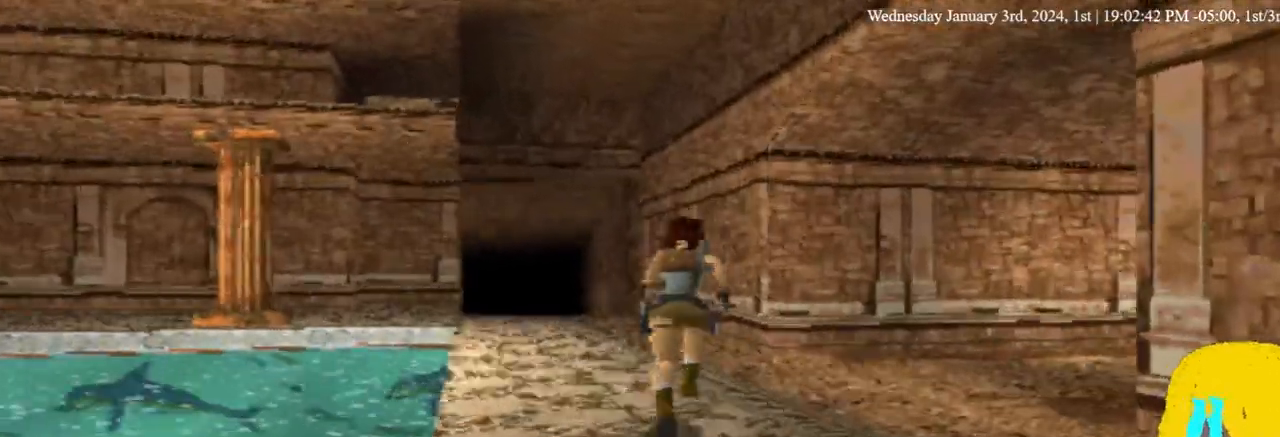
{"buttons": ["DPAD_UP", "DPAD_RIGHT"], "left_stick": "center", "right_stick": "center", "events": []}
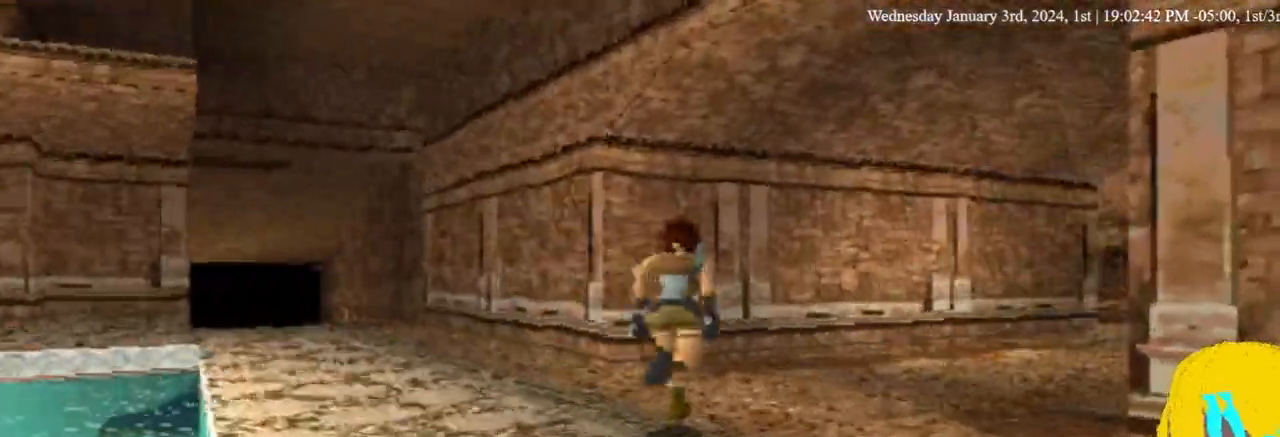
{"buttons": ["DPAD_UP", "DPAD_RIGHT"], "left_stick": "center", "right_stick": "center", "events": []}
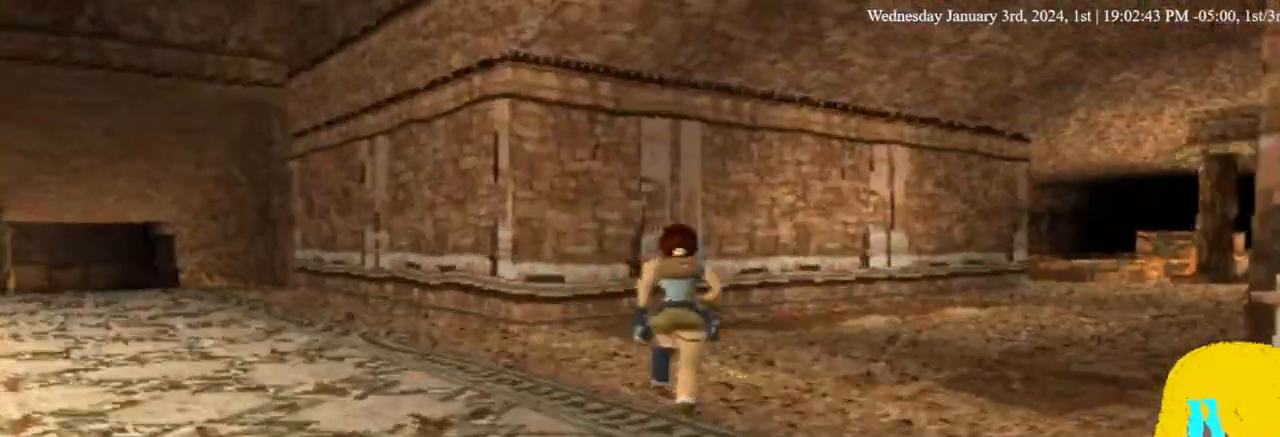
{"buttons": ["DPAD_UP", "DPAD_RIGHT"], "left_stick": "center", "right_stick": "center", "events": []}
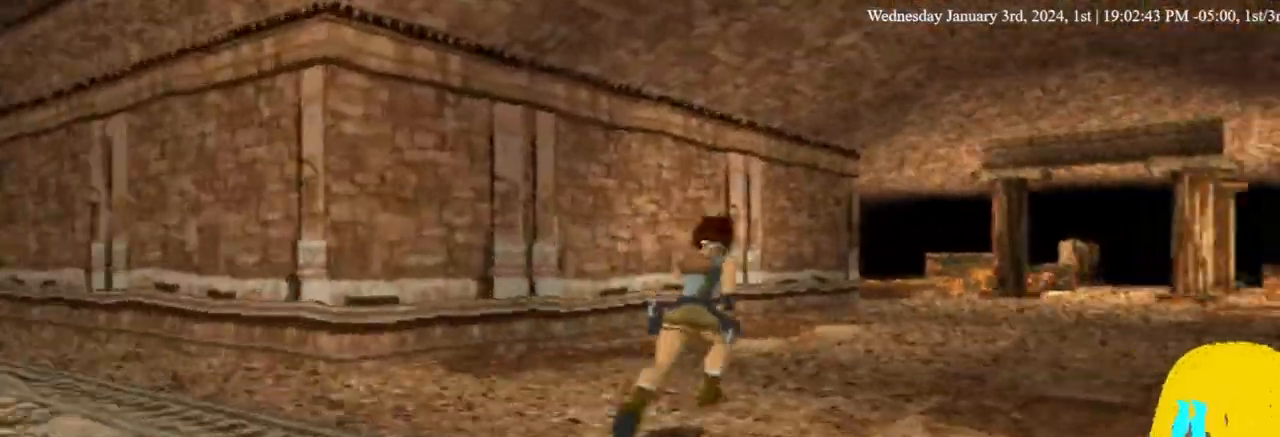
{"buttons": ["DPAD_RIGHT"], "left_stick": "center", "right_stick": "center", "events": [[333, "DPAD_UP", "up"]]}
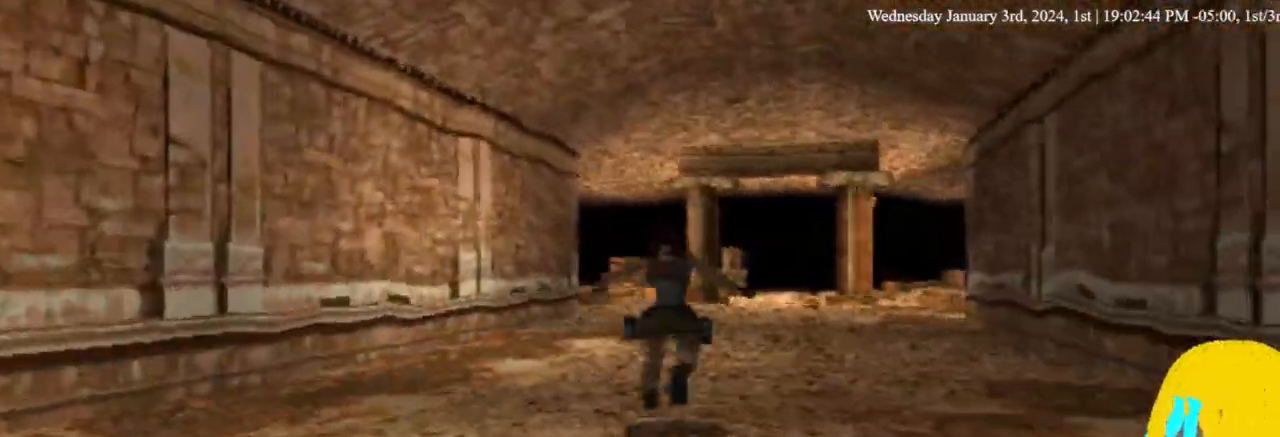
{"buttons": ["DPAD_UP", "DPAD_RIGHT"], "left_stick": "center", "right_stick": "center", "events": [[167, "DPAD_UP", "down"]]}
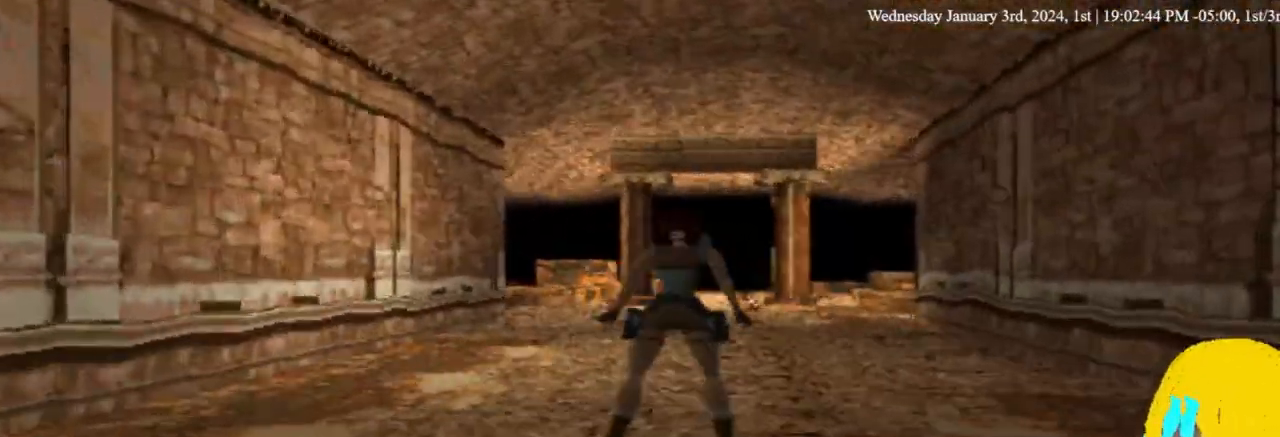
{"buttons": ["DPAD_UP", "DPAD_RIGHT"], "left_stick": "center", "right_stick": "center", "events": []}
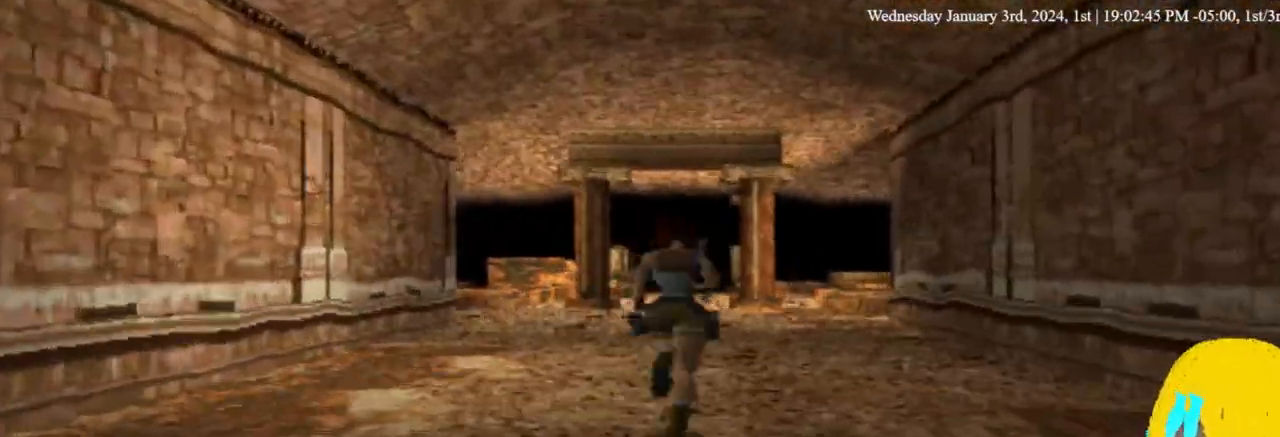
{"buttons": ["DPAD_UP", "DPAD_RIGHT"], "left_stick": "center", "right_stick": "center", "events": []}
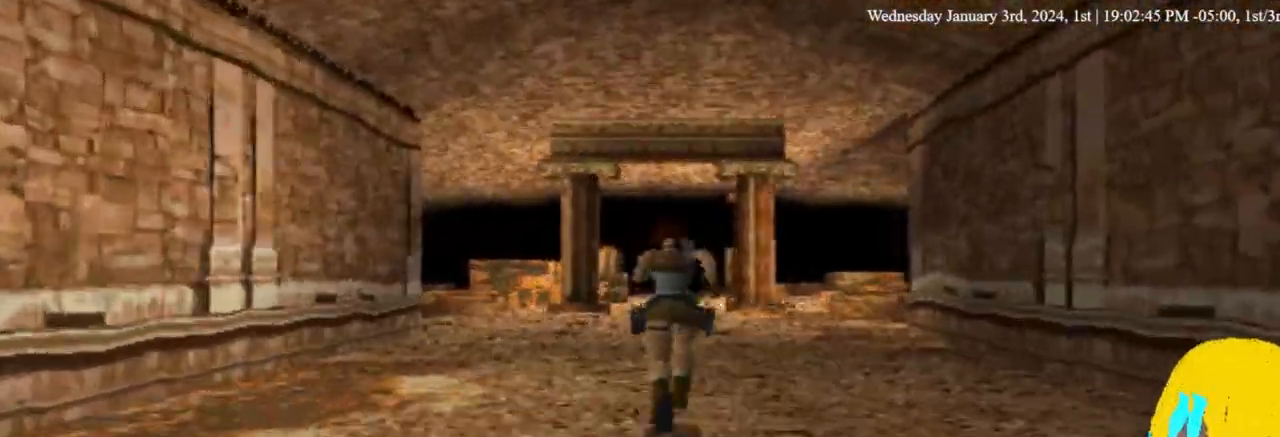
{"buttons": ["DPAD_UP", "DPAD_RIGHT"], "left_stick": "center", "right_stick": "center", "events": []}
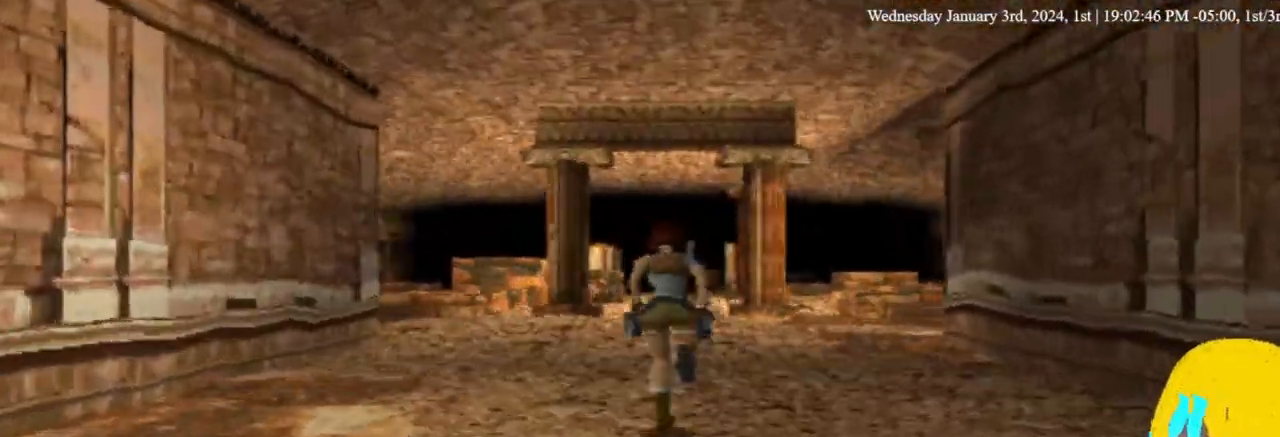
{"buttons": ["DPAD_UP"], "left_stick": "center", "right_stick": "center", "events": [[500, "DPAD_RIGHT", "up"]]}